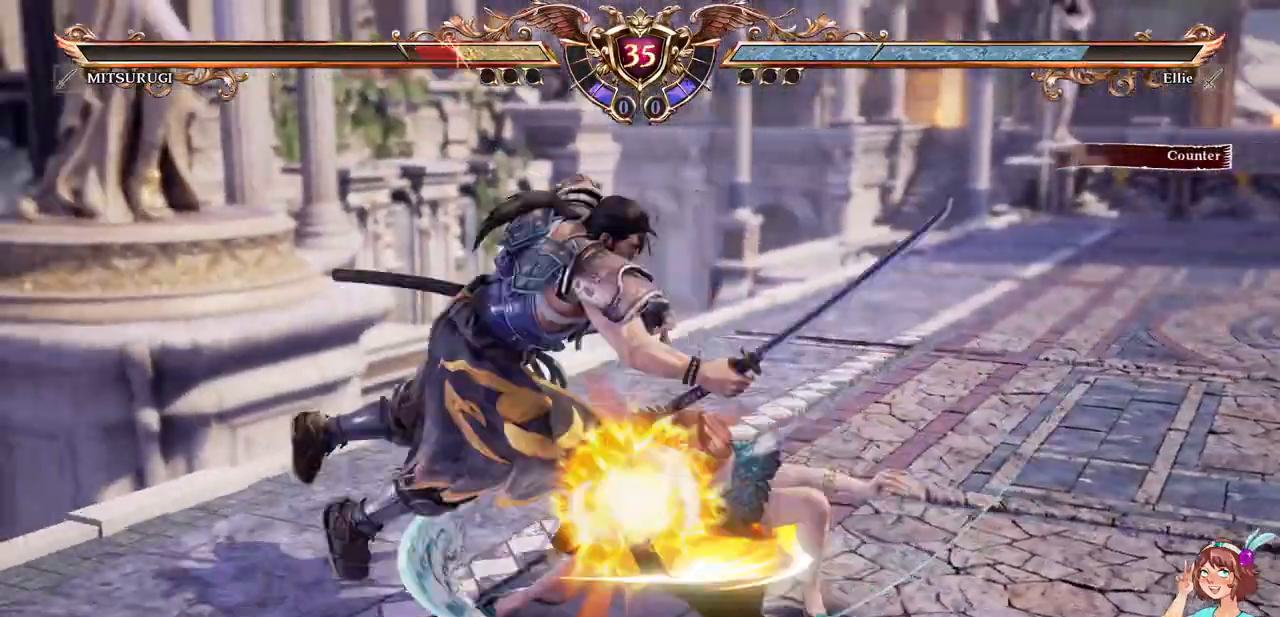
Gameplay with a controller (Xbox layout); each line is a JSON object with the inputs held at the frame after it (dt_ms = milliseconds from this image to that frame). "events" lists button and stick changes between this image and that frame as [ms after this image, input, new state], when the widget could be followed in between. Not read: L3 R3 SELECT START.
{"dt_ms": 500, "buttons": ["B", "DPAD_RIGHT"]}
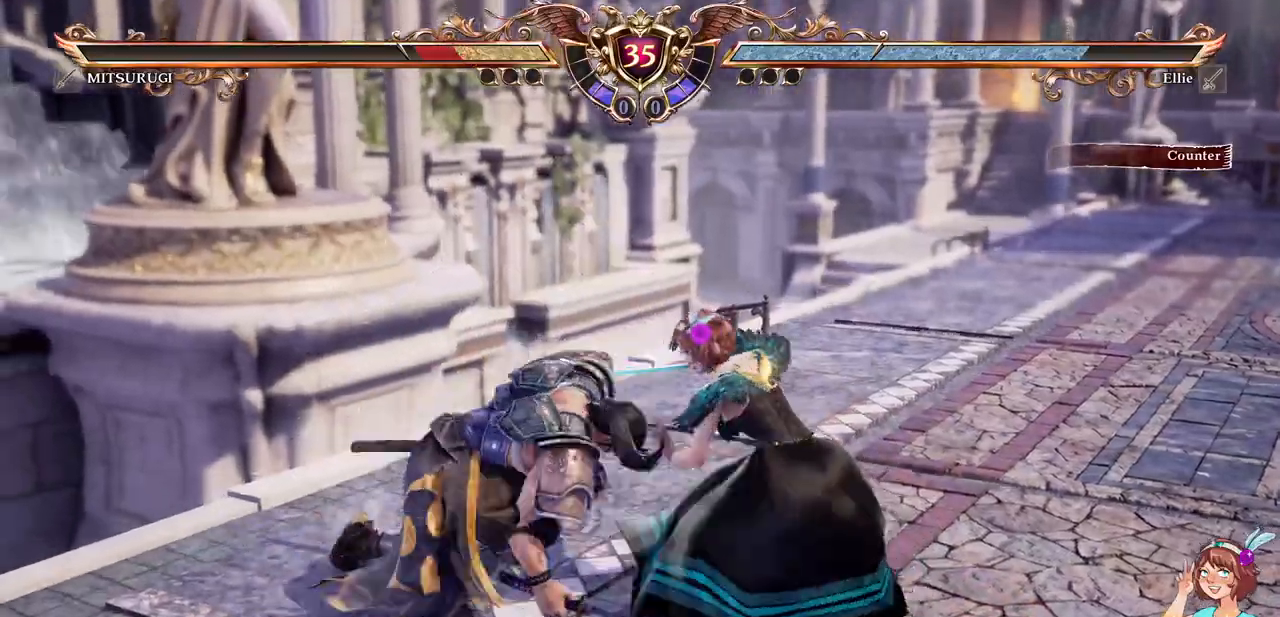
{"dt_ms": 1000, "buttons": ["A"]}
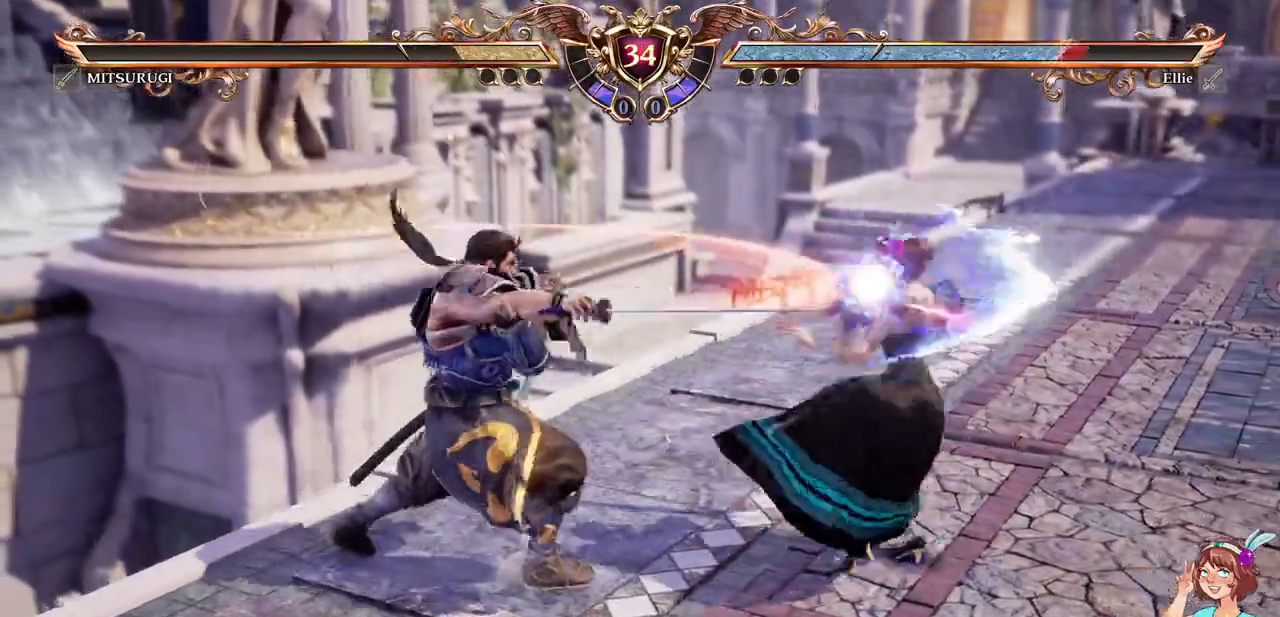
{"dt_ms": 500, "buttons": ["DPAD_RIGHT"], "events": [[350, "DPAD_RIGHT", "down"], [400, "A", "up"], [433, "DPAD_RIGHT", "up"], [483, "DPAD_RIGHT", "down"]]}
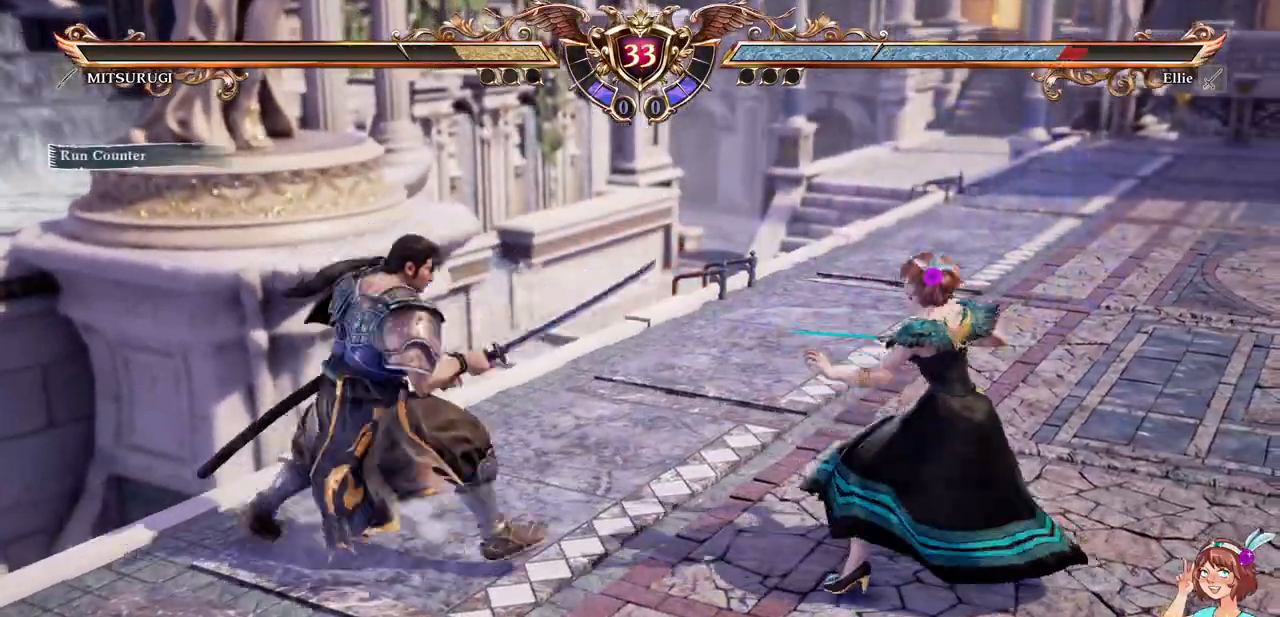
{"dt_ms": 500, "buttons": ["R1", "DPAD_UP"], "events": [[150, "A", "down"], [183, "DPAD_RIGHT", "up"], [300, "A", "up"], [300, "DPAD_UP", "down"], [500, "R1", "down"]]}
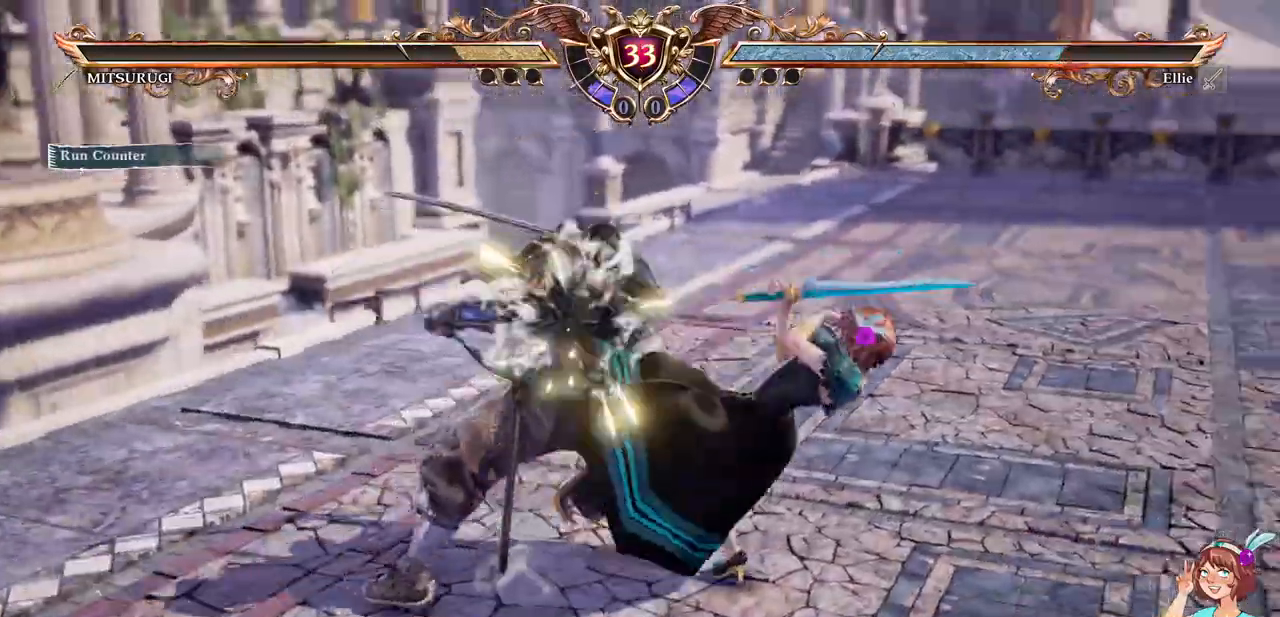
{"dt_ms": 500, "buttons": ["A"]}
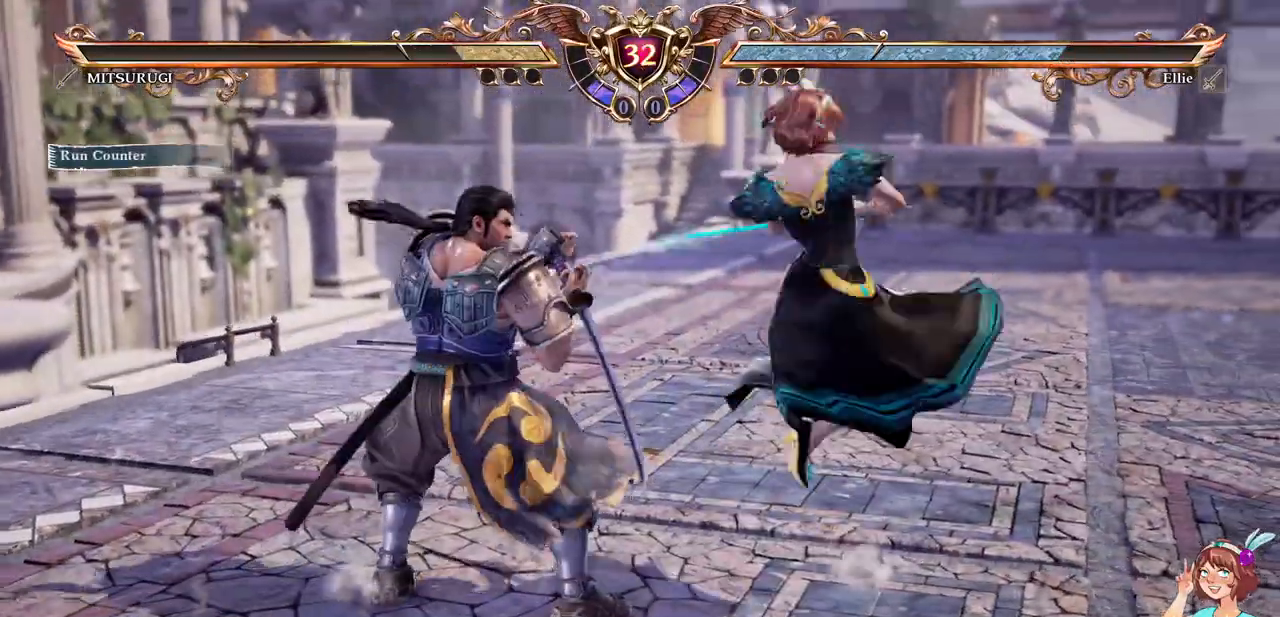
{"dt_ms": 500, "buttons": ["DPAD_UP"], "events": [[400, "A", "up"], [500, "DPAD_UP", "down"]]}
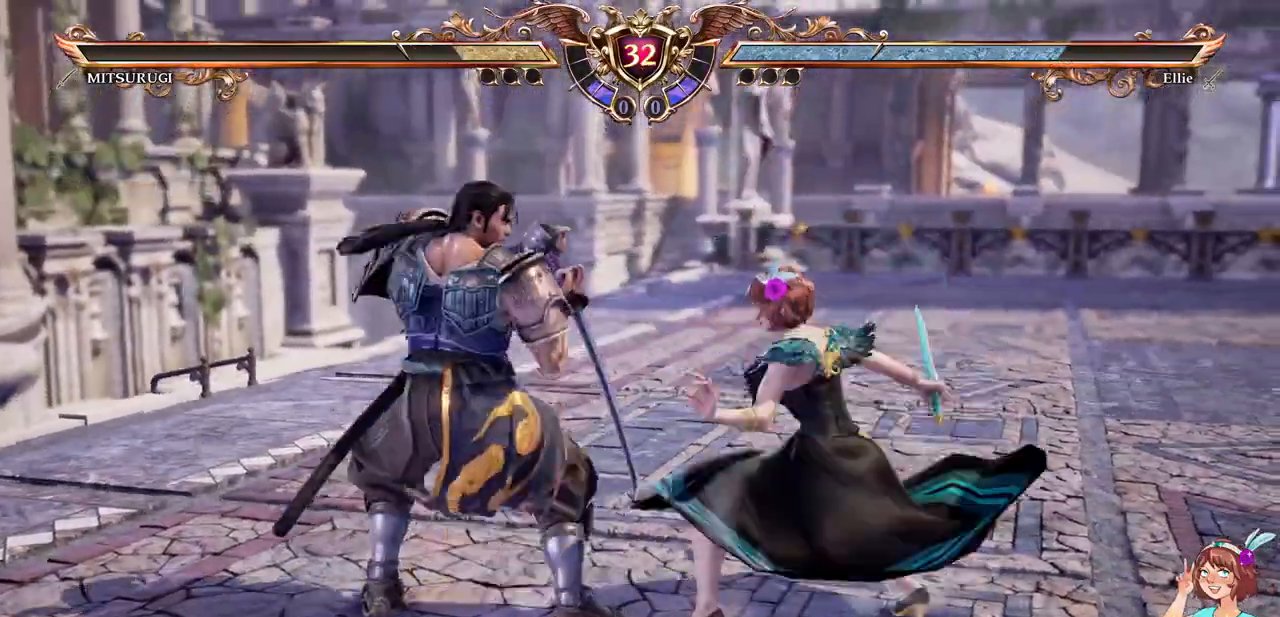
{"dt_ms": 500, "buttons": [], "events": [[300, "R1", "down"], [433, "R1", "up"], [483, "DPAD_UP", "up"]]}
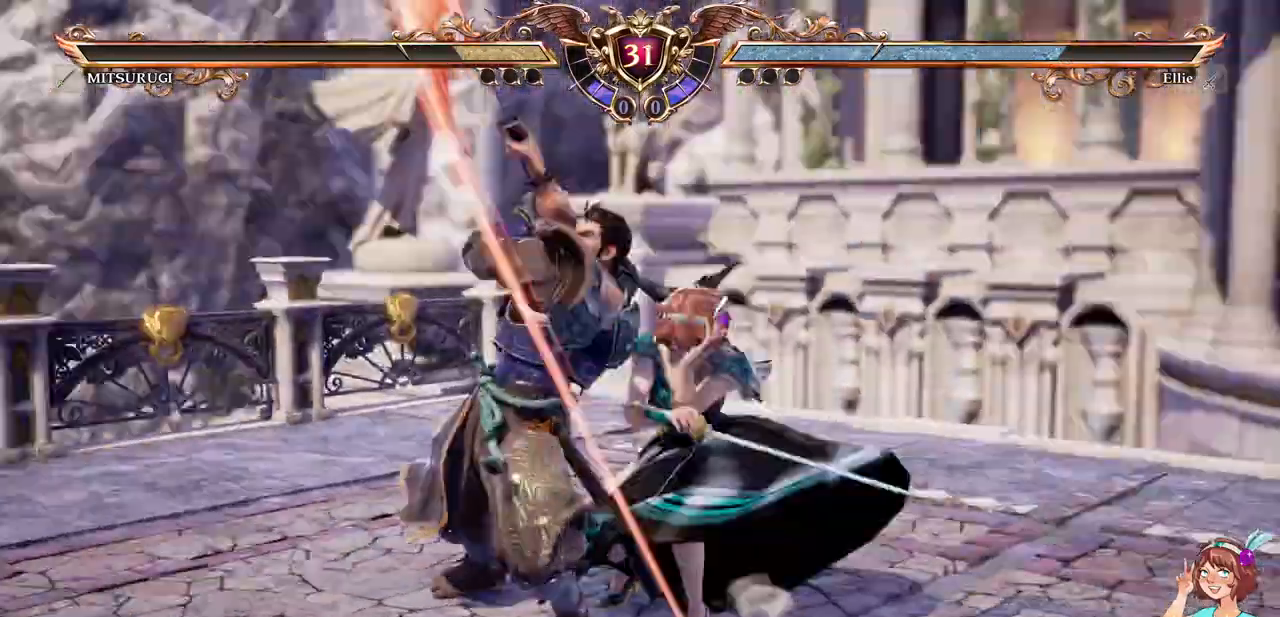
{"dt_ms": 500, "buttons": []}
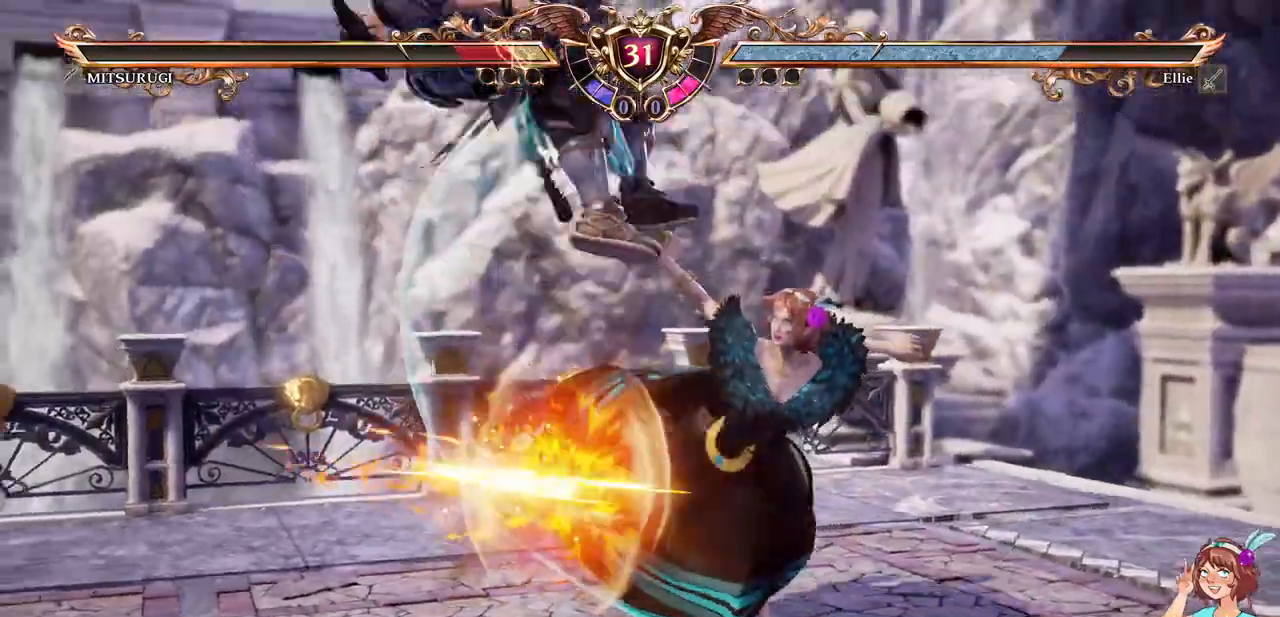
{"dt_ms": 1000, "buttons": ["R1"]}